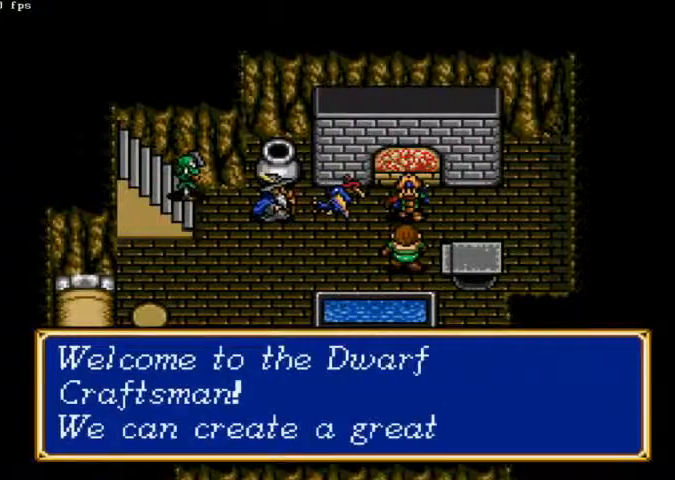
Gameplay with a controller (Xbox layout); each line is a JSON object with the inputs held at the frame after it (dt_ms = milliseconds from this image to that frame). "events" lists button and stick changes between this image and that frame as [ms after this image, input, new state], when the widget could be followed in between. Not read: A L2 L3 R2 R3.
{"dt_ms": 500, "buttons": ["X", "DPAD_DOWN"], "left_stick": "center", "right_stick": "center", "events": []}
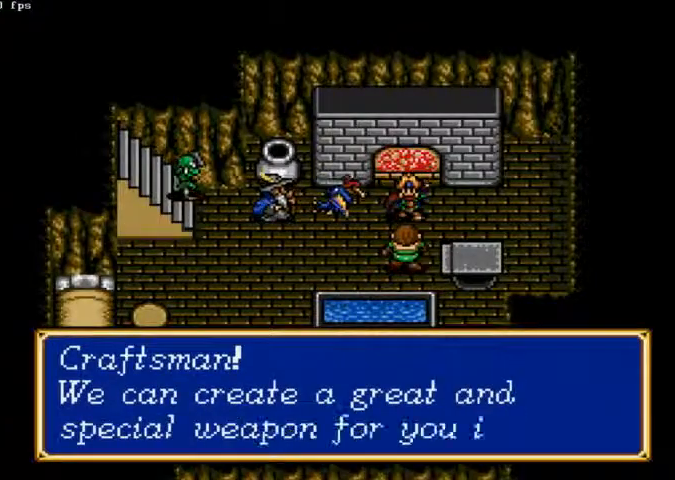
{"dt_ms": 1000, "buttons": ["X", "DPAD_DOWN"], "left_stick": "center", "right_stick": "center", "events": []}
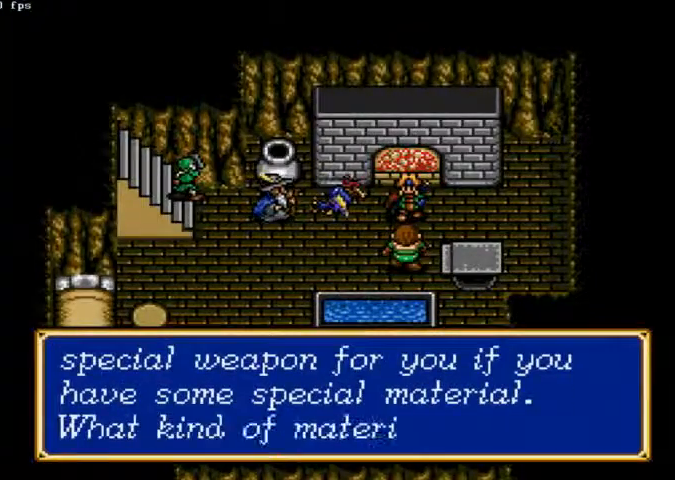
{"dt_ms": 500, "buttons": ["X", "DPAD_DOWN"], "left_stick": "center", "right_stick": "center"}
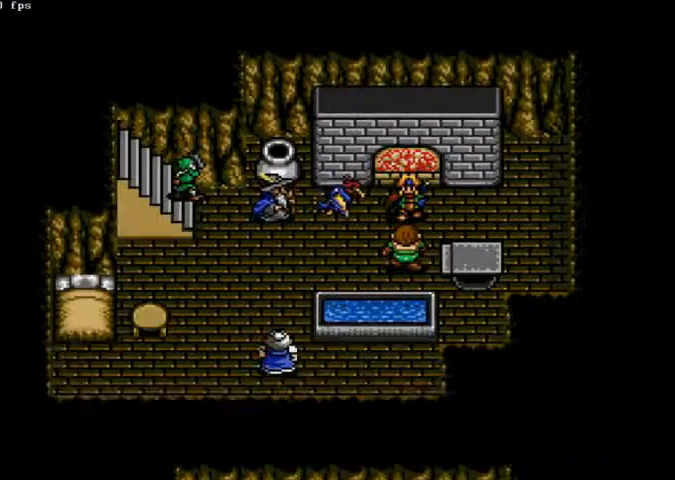
{"dt_ms": 500, "buttons": ["DPAD_DOWN"], "left_stick": "center", "right_stick": "center", "events": [[133, "X", "up"]]}
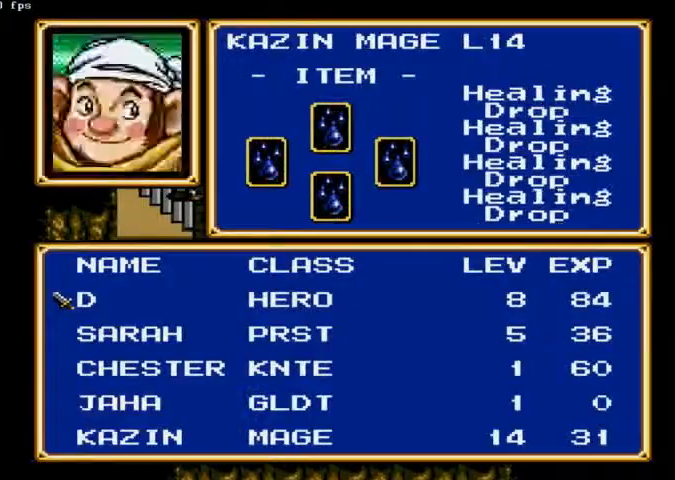
{"dt_ms": 500, "buttons": ["DPAD_DOWN"], "left_stick": "center", "right_stick": "center", "events": []}
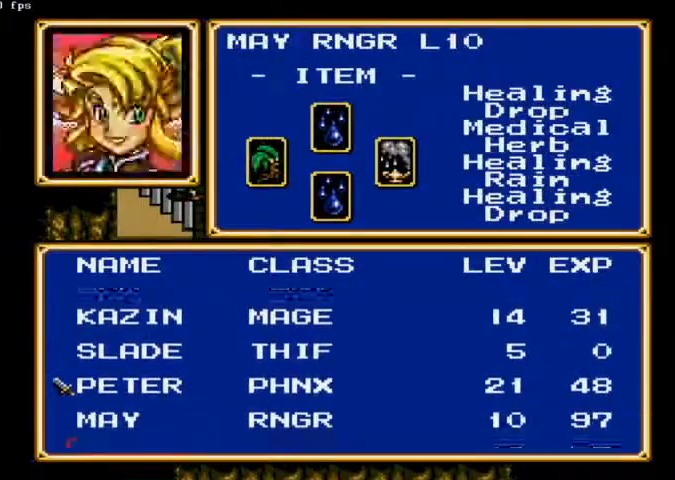
{"dt_ms": 500, "buttons": ["DPAD_DOWN"], "left_stick": "center", "right_stick": "center", "events": []}
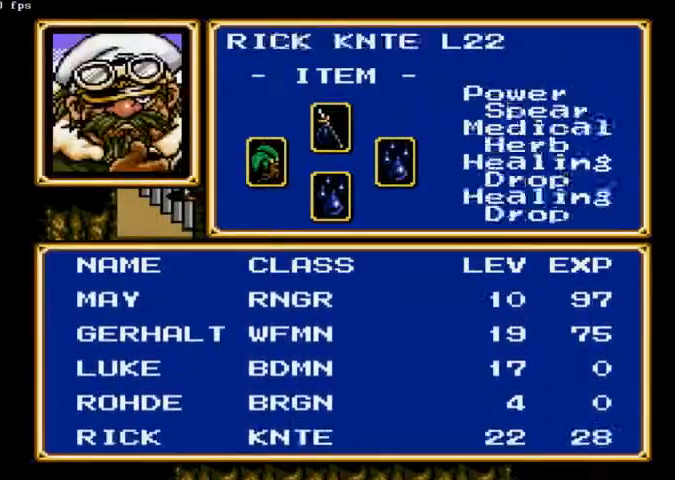
{"dt_ms": 500, "buttons": ["DPAD_DOWN"], "left_stick": "center", "right_stick": "center", "events": [[233, "DPAD_DOWN", "up"], [500, "DPAD_DOWN", "down"]]}
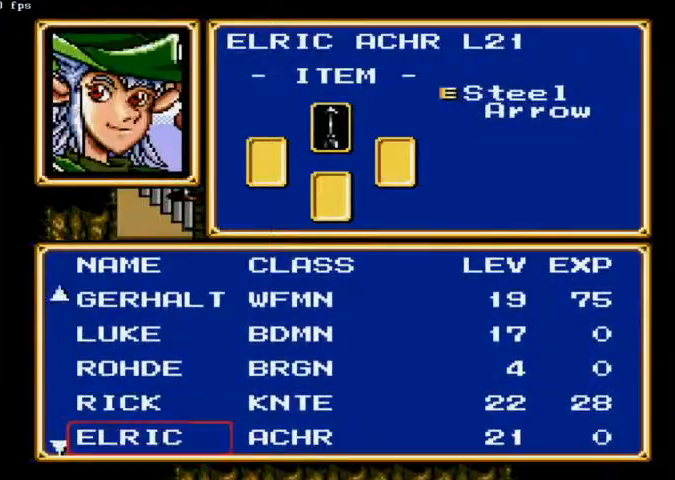
{"dt_ms": 500, "buttons": ["X"], "left_stick": "center", "right_stick": "center", "events": [[233, "DPAD_DOWN", "up"], [267, "X", "down"]]}
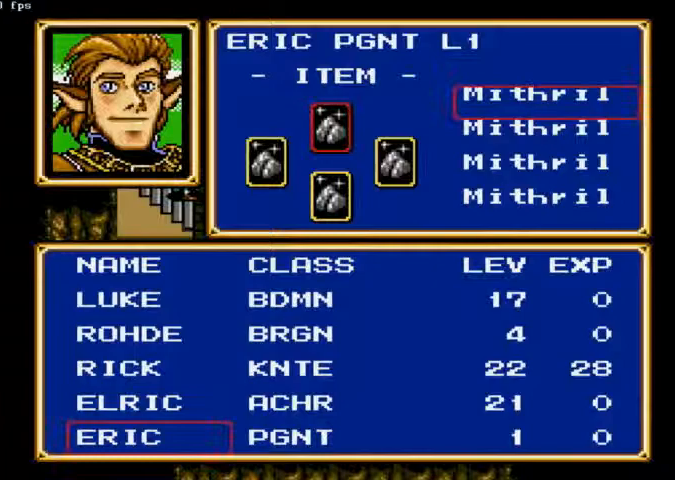
{"dt_ms": 500, "buttons": ["X"], "left_stick": "center", "right_stick": "center", "events": []}
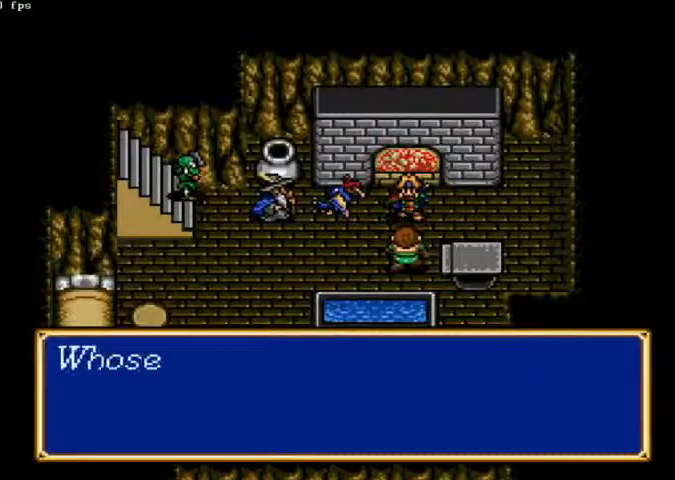
{"dt_ms": 500, "buttons": ["X"], "left_stick": "center", "right_stick": "center", "events": []}
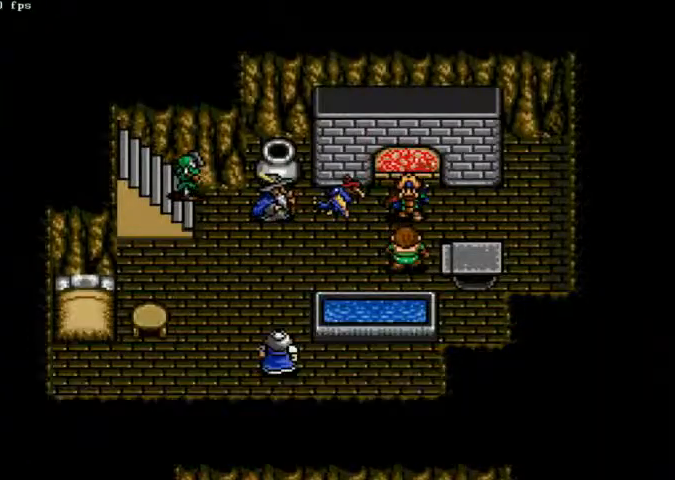
{"dt_ms": 500, "buttons": ["X"], "left_stick": "center", "right_stick": "center", "events": []}
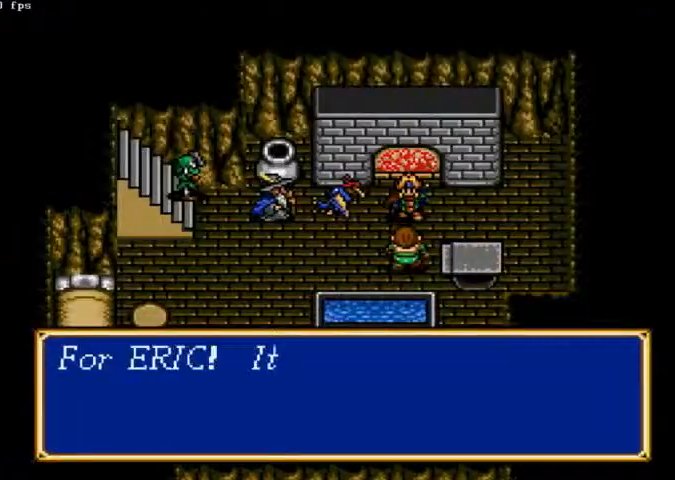
{"dt_ms": 500, "buttons": ["X"], "left_stick": "center", "right_stick": "center", "events": []}
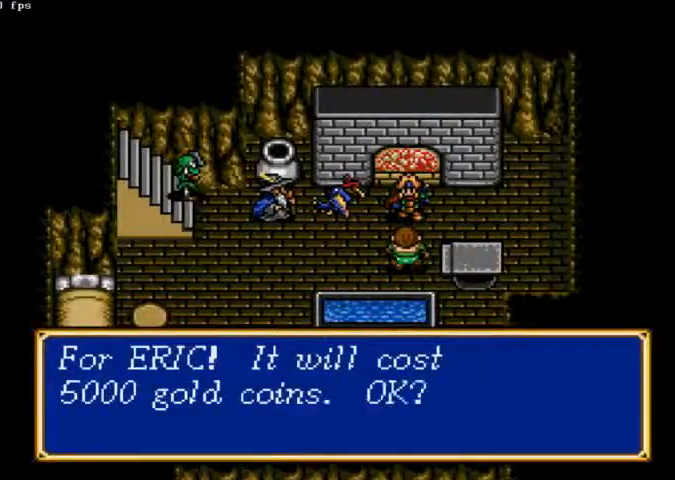
{"dt_ms": 500, "buttons": ["X"], "left_stick": "center", "right_stick": "center", "events": []}
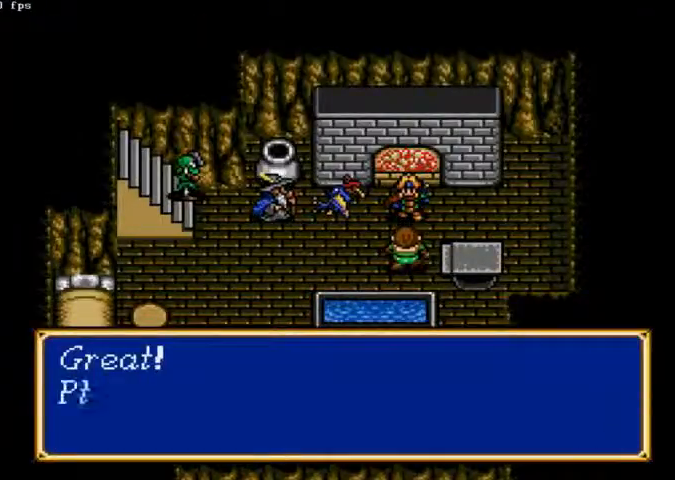
{"dt_ms": 500, "buttons": ["X"], "left_stick": "center", "right_stick": "center", "events": []}
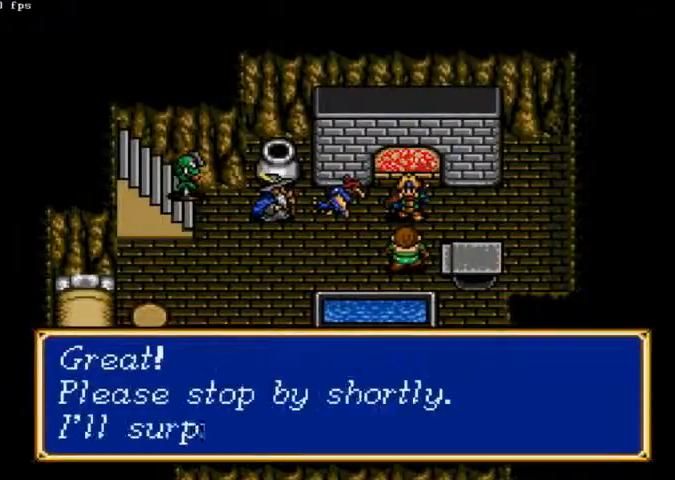
{"dt_ms": 500, "buttons": ["X"], "left_stick": "center", "right_stick": "center", "events": []}
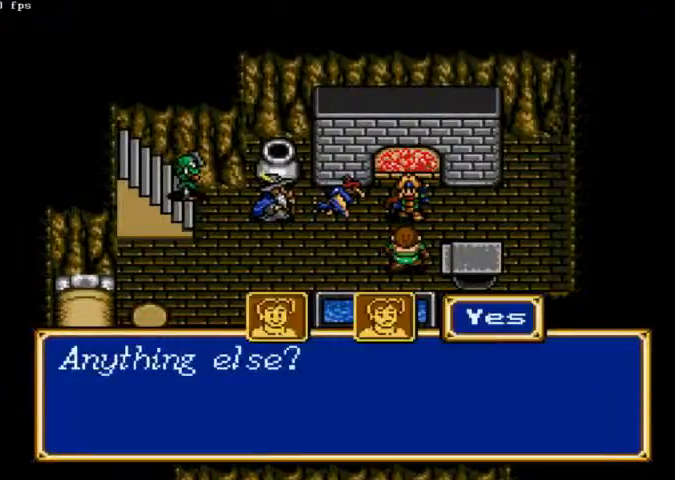
{"dt_ms": 500, "buttons": ["X"], "left_stick": "center", "right_stick": "center", "events": []}
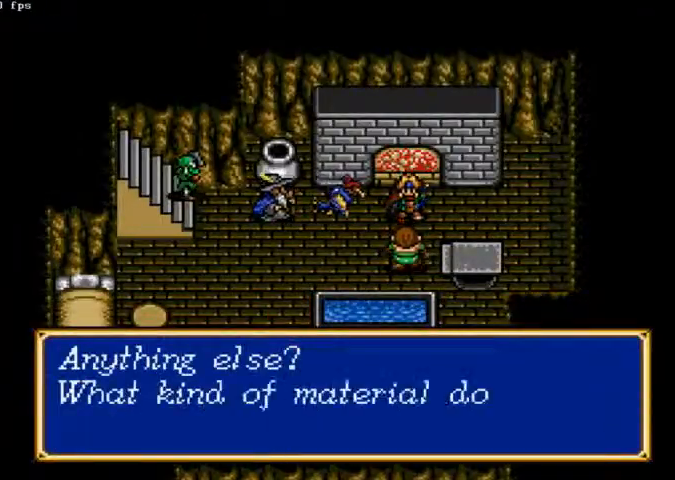
{"dt_ms": 500, "buttons": ["X"], "left_stick": "center", "right_stick": "center", "events": []}
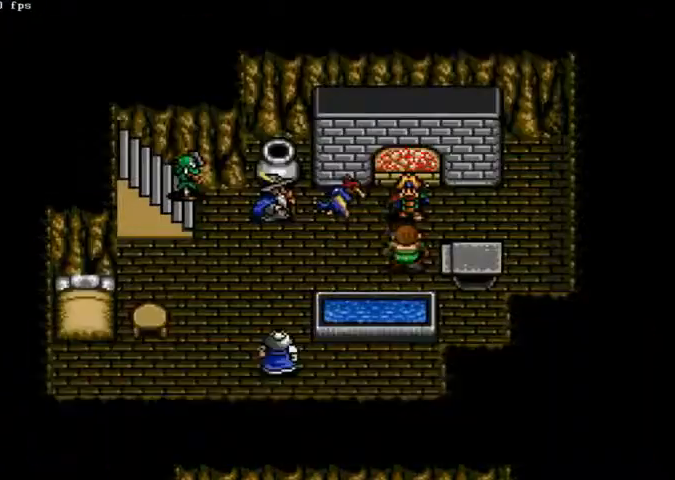
{"dt_ms": 500, "buttons": ["X"], "left_stick": "center", "right_stick": "center", "events": []}
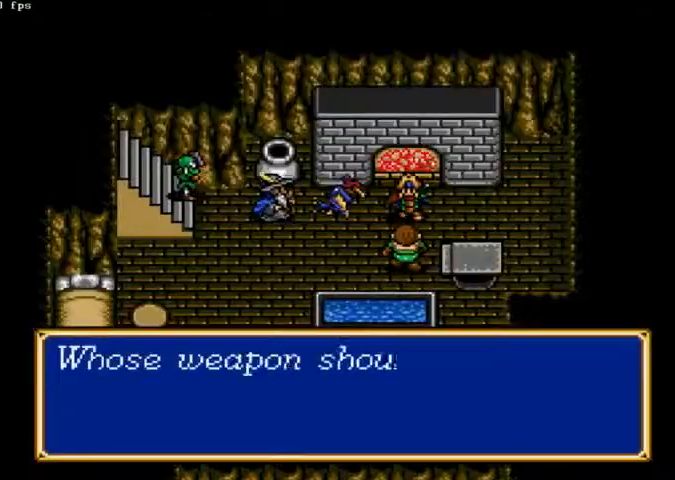
{"dt_ms": 500, "buttons": ["X"], "left_stick": "center", "right_stick": "center", "events": []}
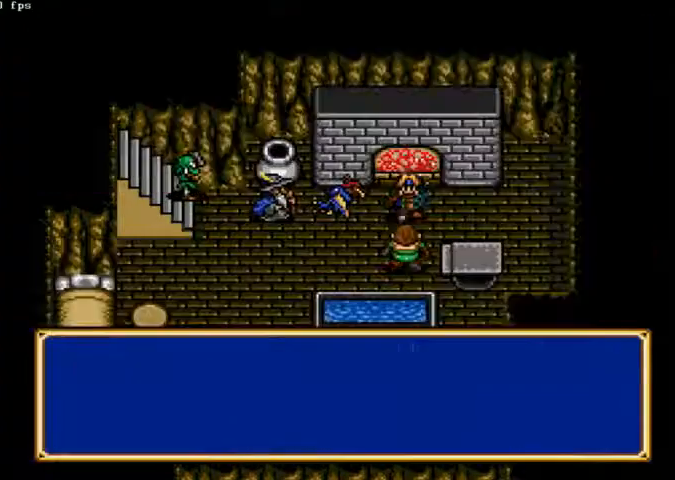
{"dt_ms": 500, "buttons": ["X"], "left_stick": "center", "right_stick": "center", "events": []}
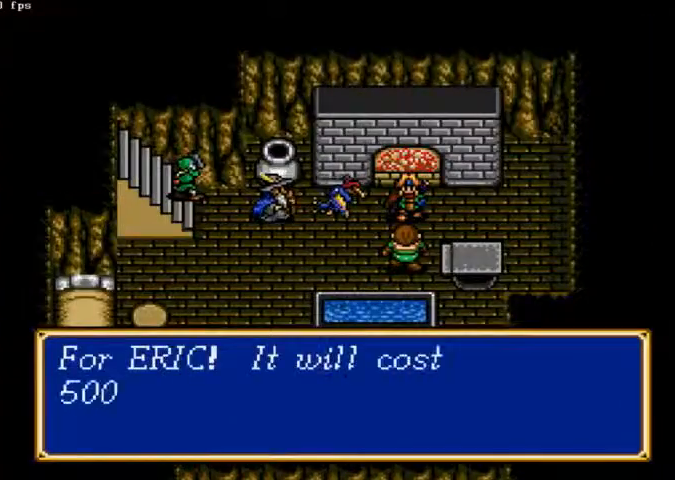
{"dt_ms": 500, "buttons": ["X"], "left_stick": "center", "right_stick": "center", "events": []}
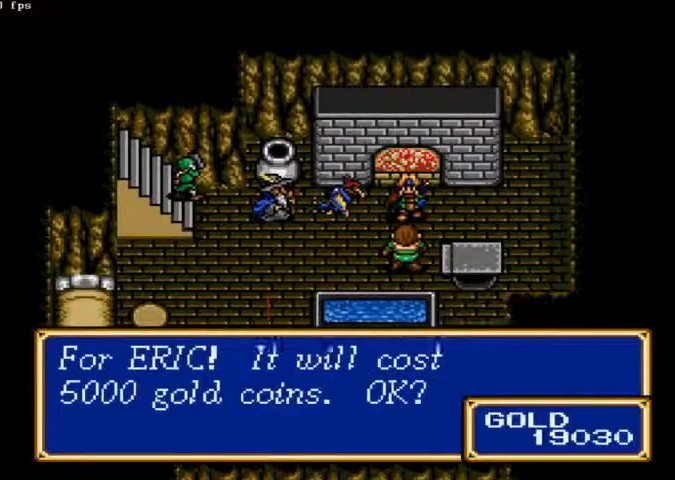
{"dt_ms": 500, "buttons": ["X"], "left_stick": "center", "right_stick": "center", "events": []}
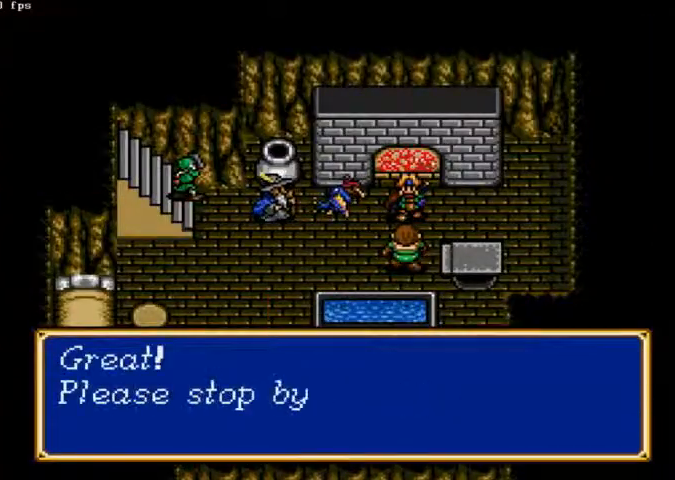
{"dt_ms": 500, "buttons": ["X"], "left_stick": "center", "right_stick": "center", "events": []}
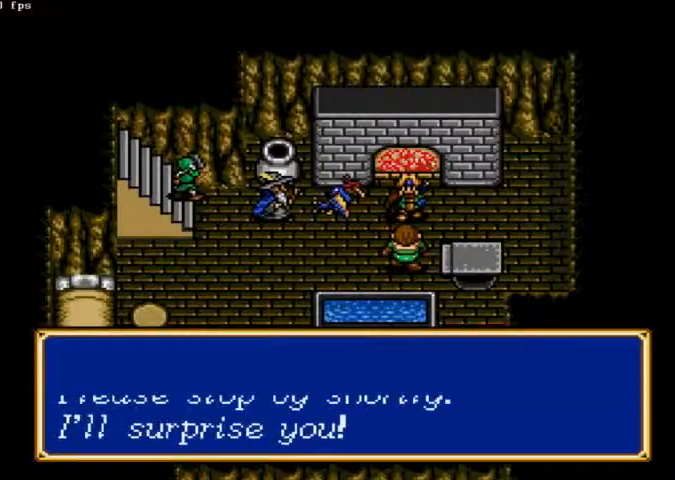
{"dt_ms": 500, "buttons": ["X"], "left_stick": "center", "right_stick": "center", "events": []}